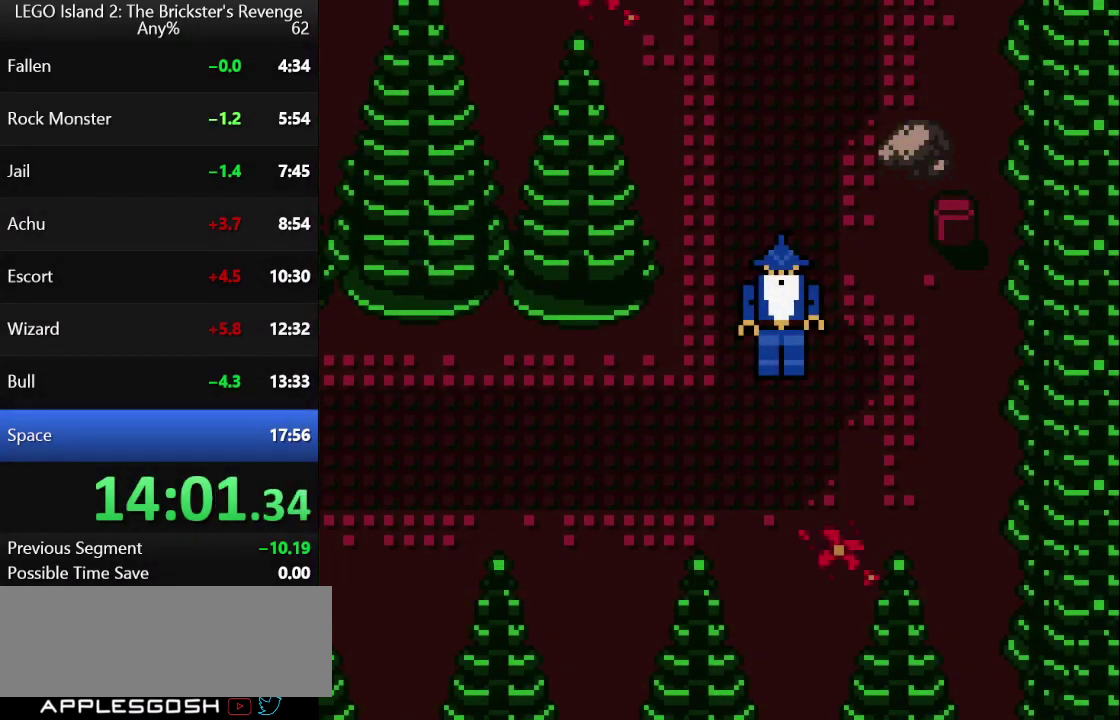
Gameplay with a controller (Nintendo layout); each line is a JSON object with the inputs held at the frame after it. "events" lists button and stick changes between this image and that frame as [ms after this image, input, new state], when the widget could be followed in between. Not read: L3 R3.
{"buttons": ["A"], "left_stick": "center", "events": []}
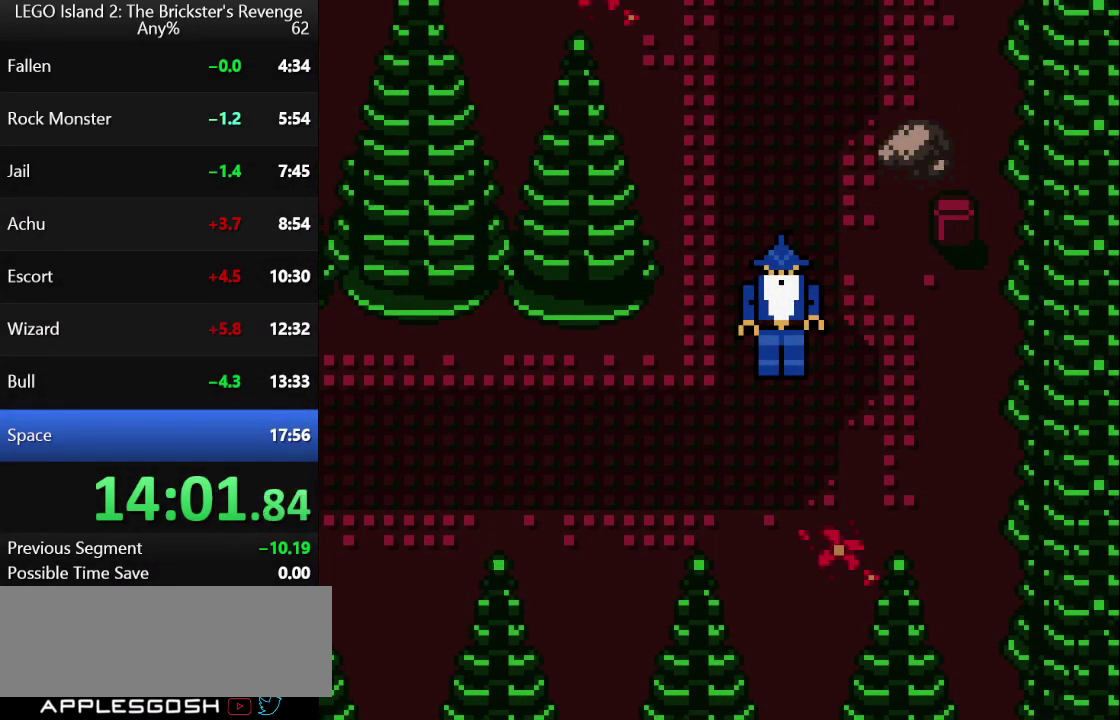
{"buttons": ["A"], "left_stick": "center", "events": []}
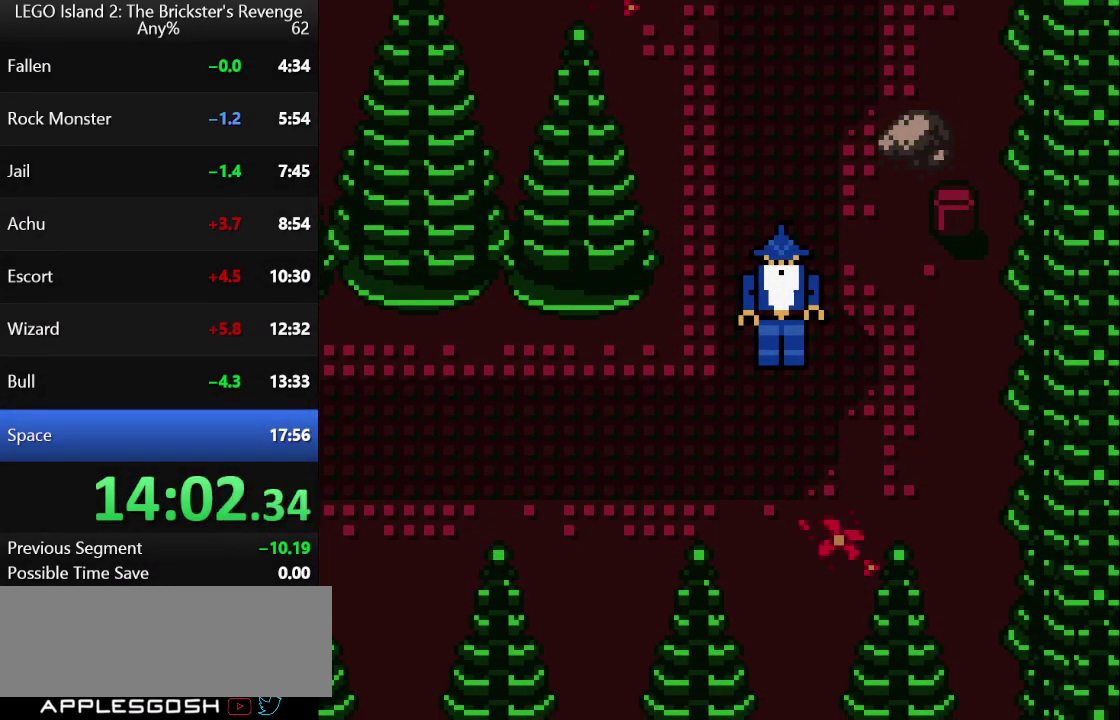
{"buttons": [], "left_stick": "center"}
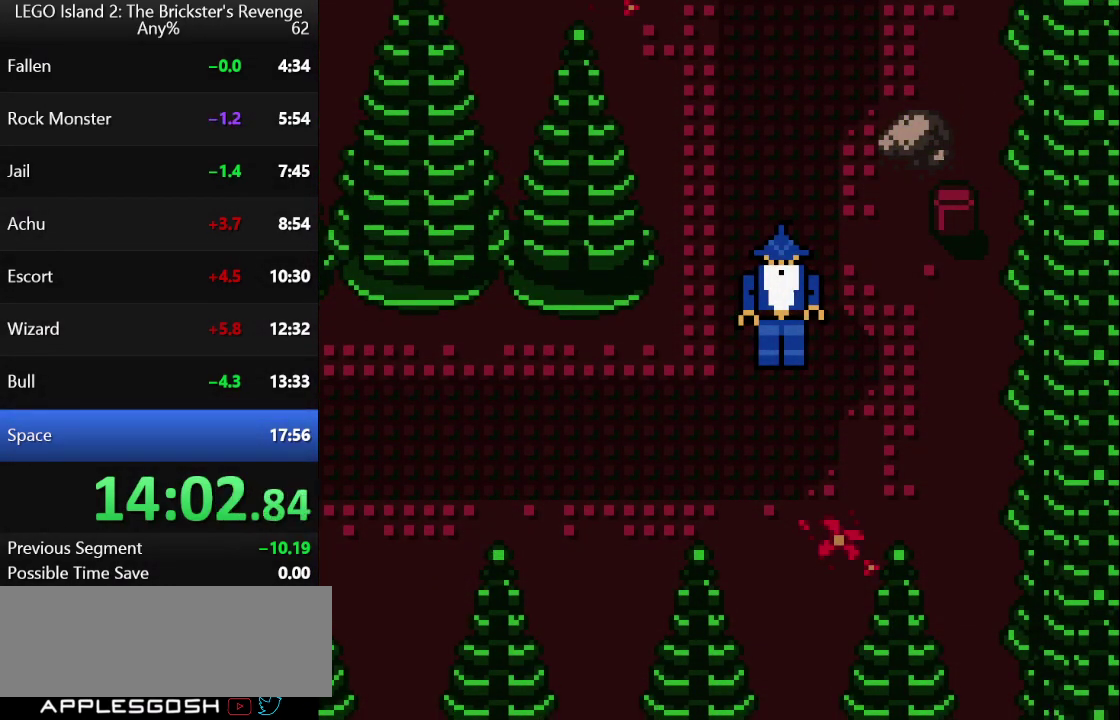
{"buttons": ["A"], "left_stick": "center"}
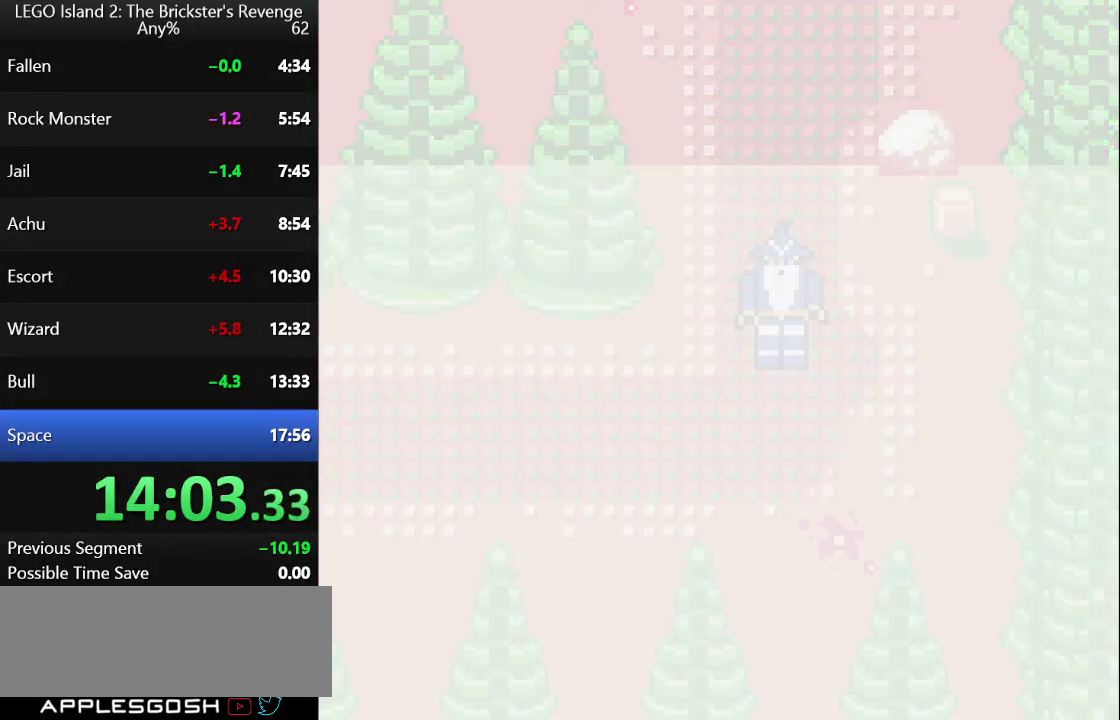
{"buttons": [], "left_stick": "center"}
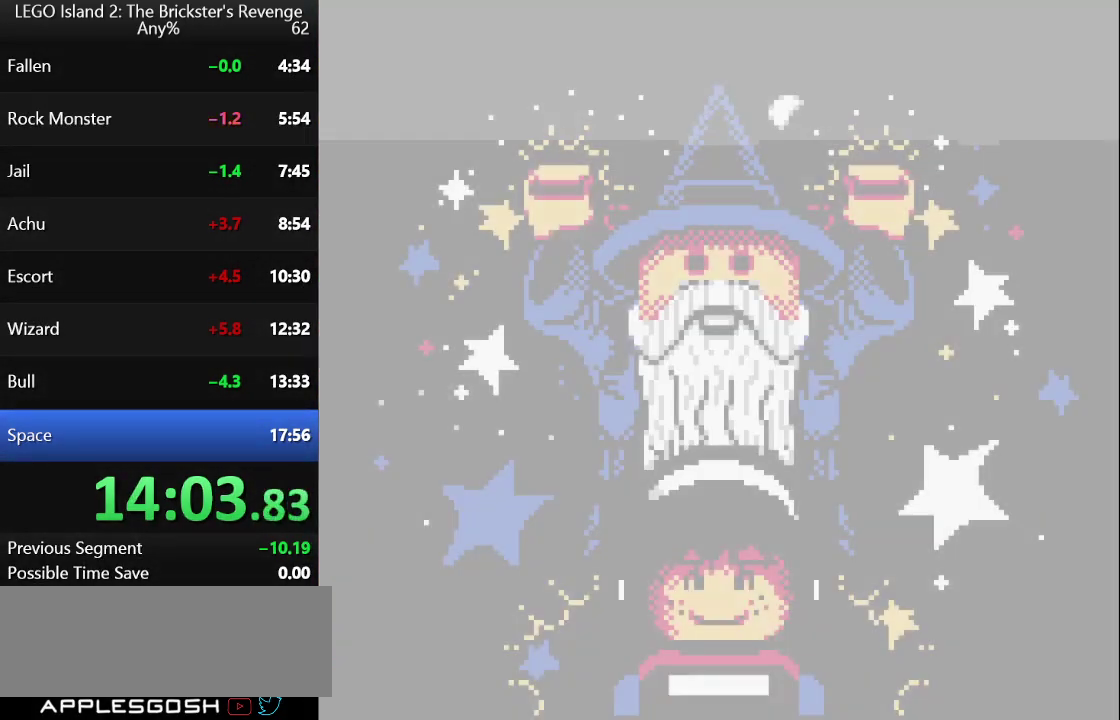
{"buttons": [], "left_stick": "center", "events": []}
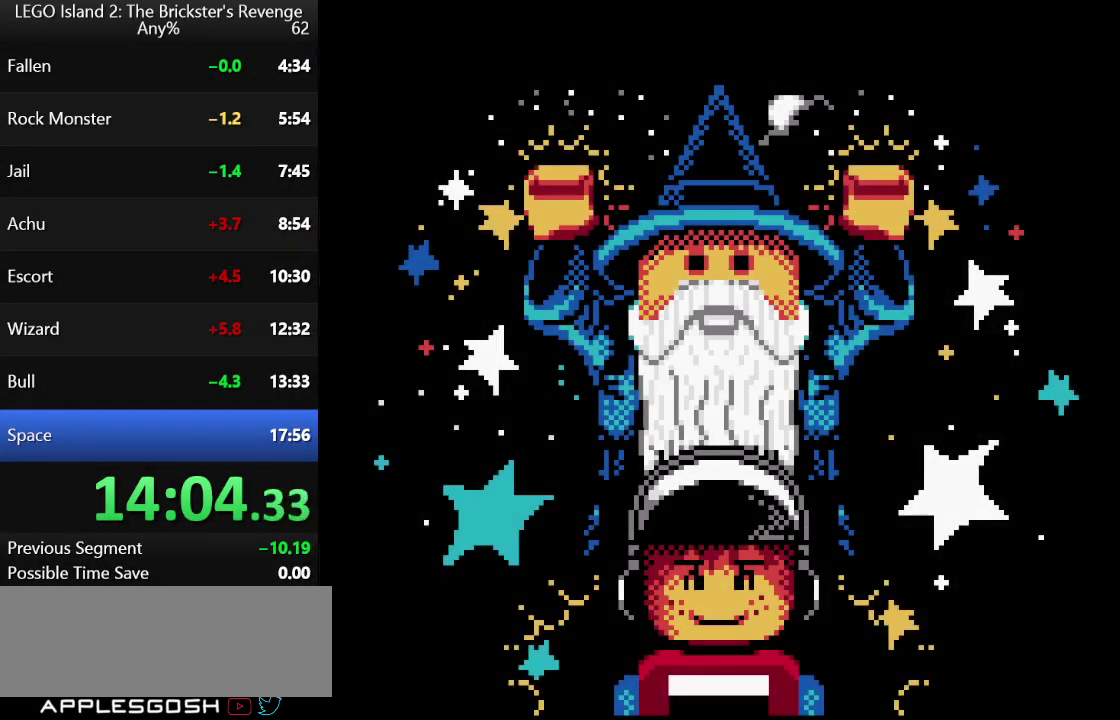
{"buttons": ["A"], "left_stick": "center"}
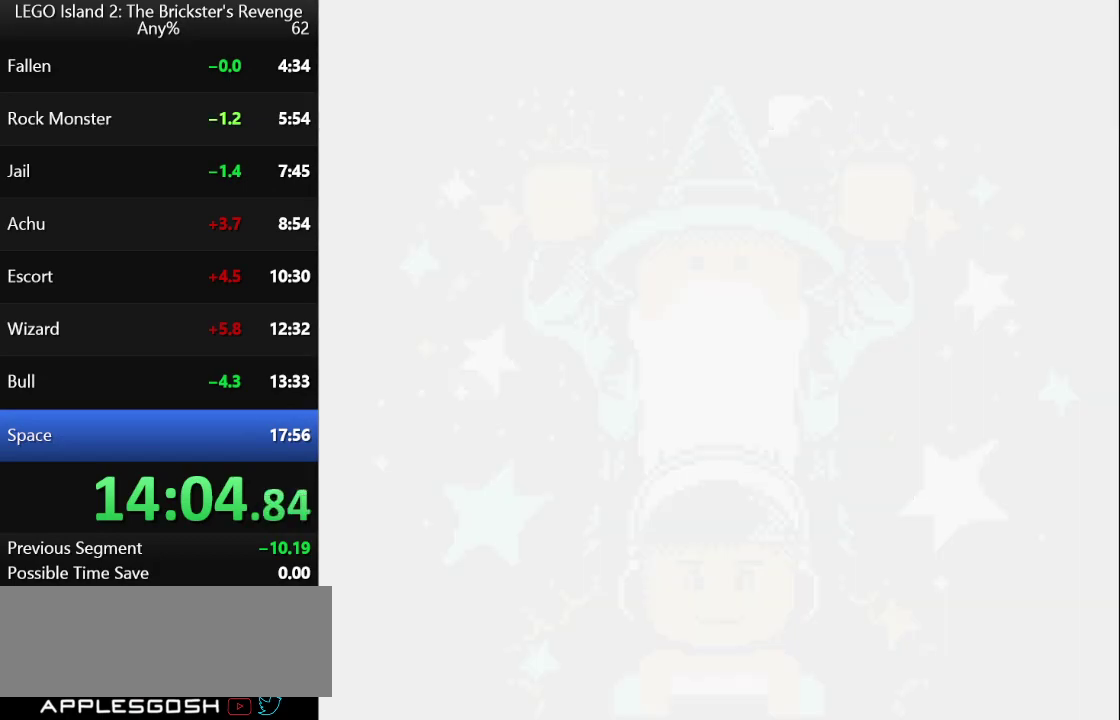
{"buttons": [], "left_stick": "center"}
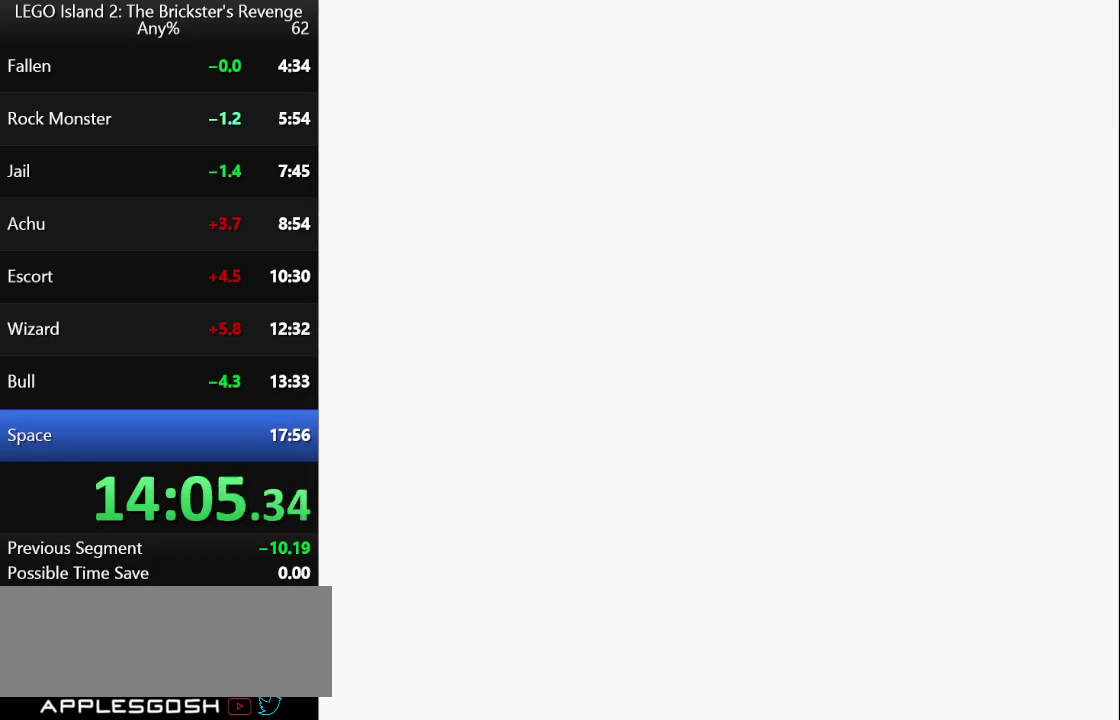
{"buttons": [], "left_stick": "center", "events": []}
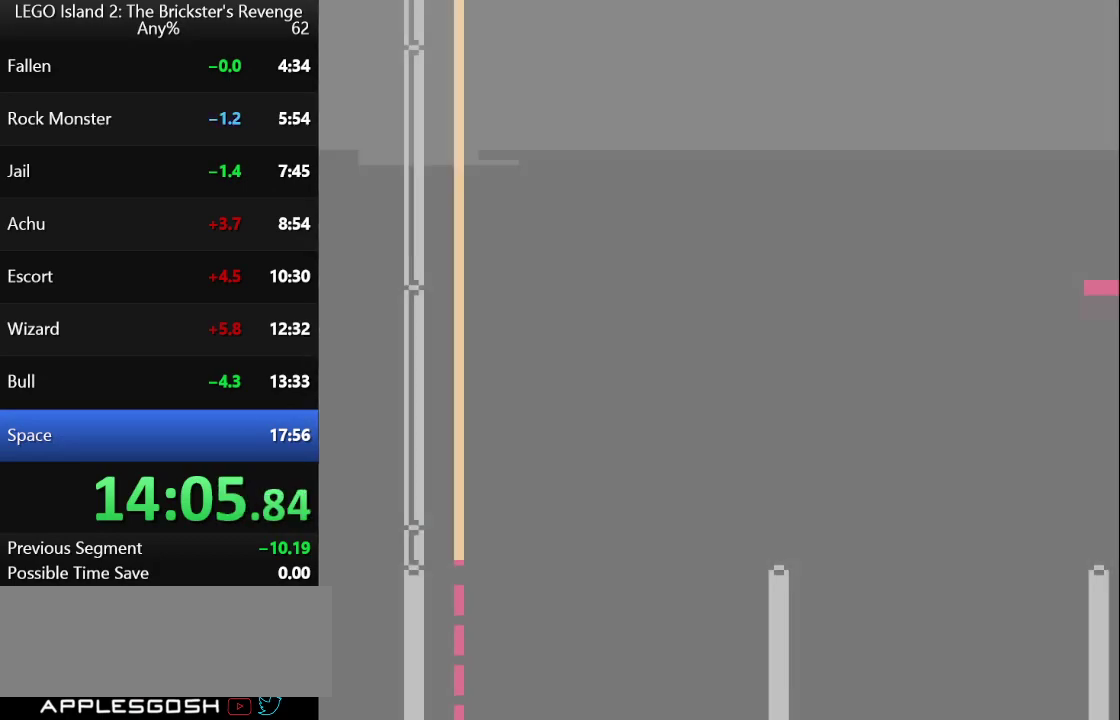
{"buttons": [], "left_stick": "center", "events": []}
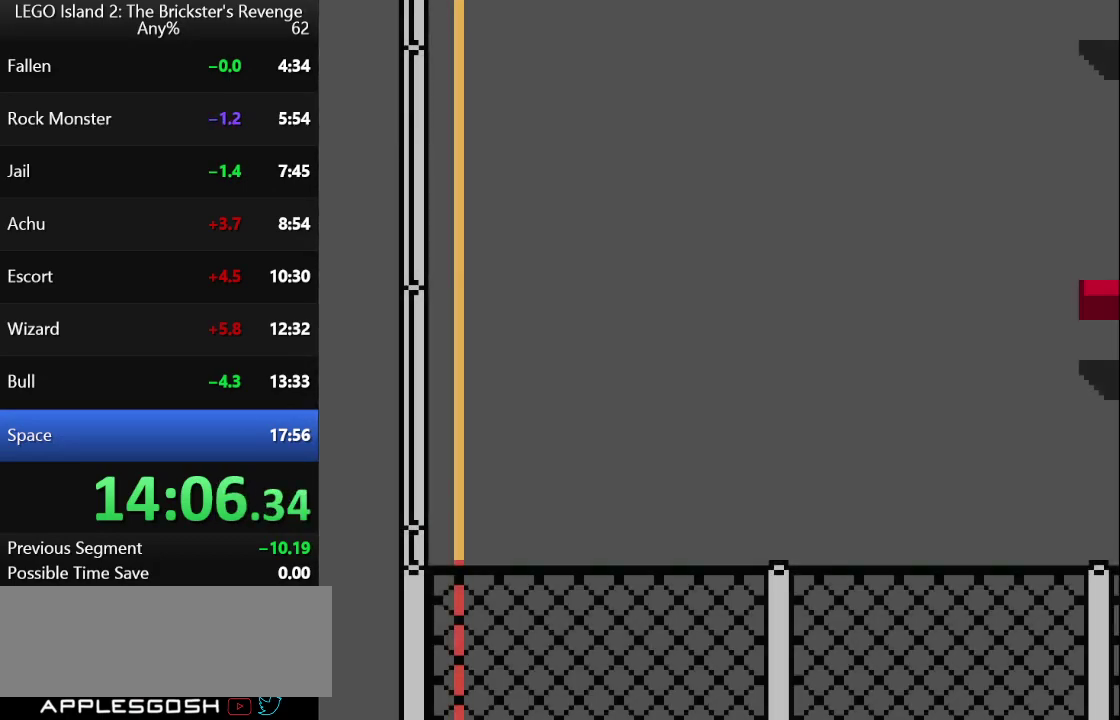
{"buttons": [], "left_stick": "center", "events": []}
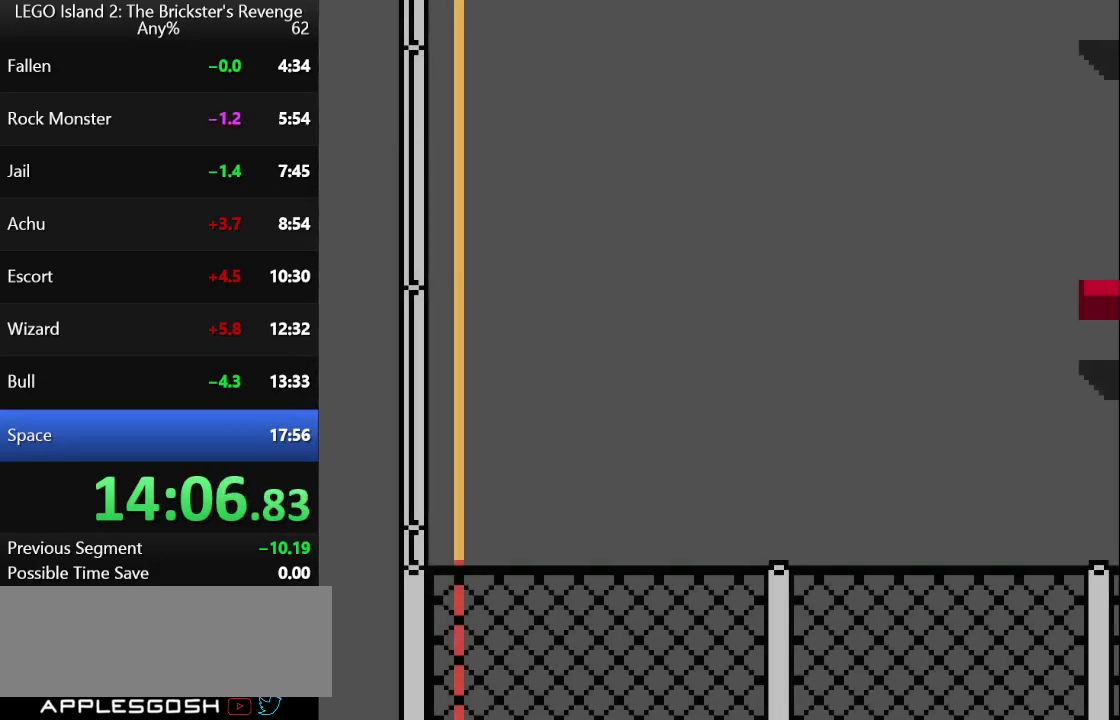
{"buttons": [], "left_stick": "center", "events": []}
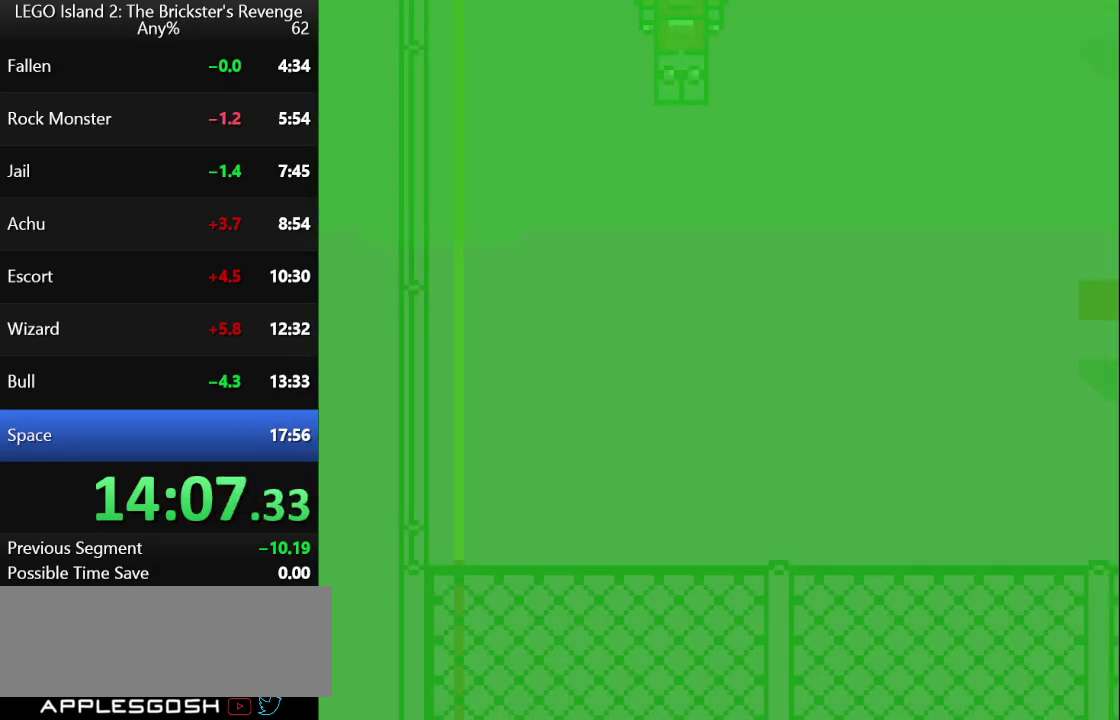
{"buttons": [], "left_stick": "center", "events": []}
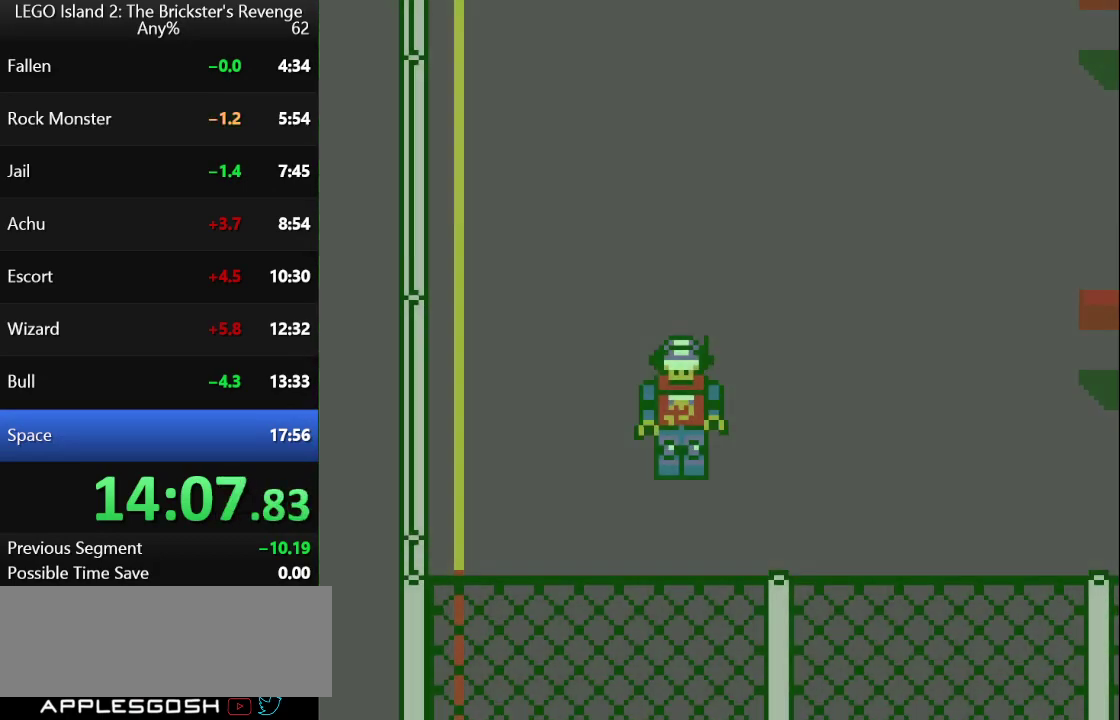
{"buttons": ["B"], "left_stick": "center", "events": [[483, "B", "down"]]}
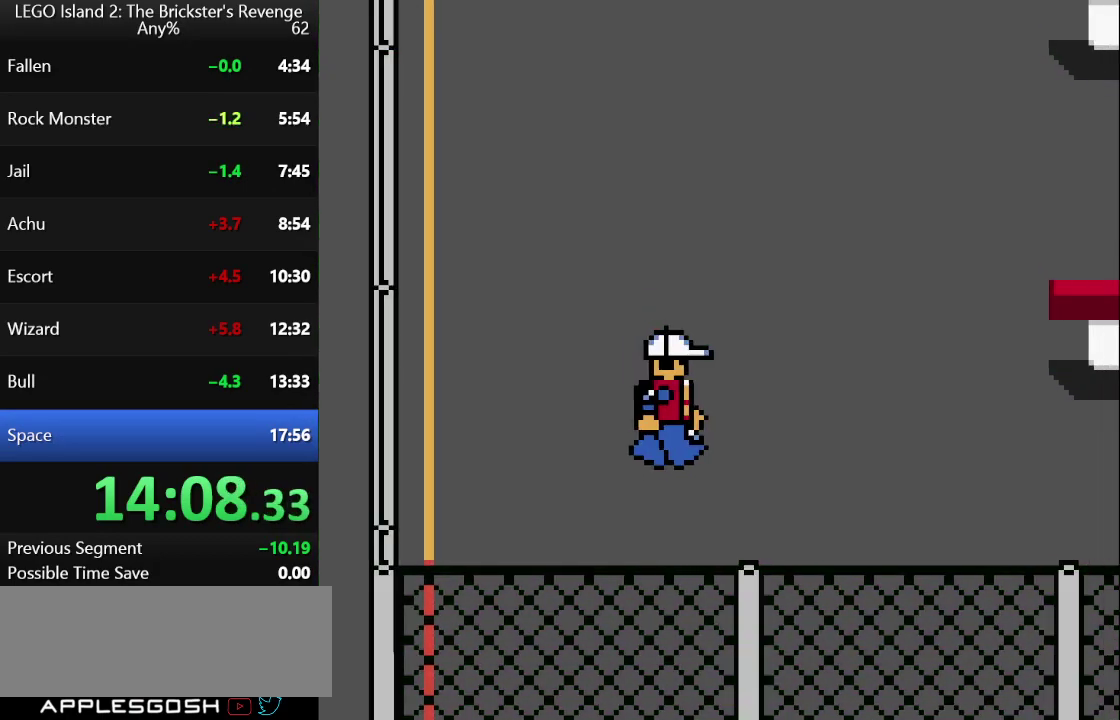
{"buttons": [], "left_stick": "center", "events": [[50, "B", "up"]]}